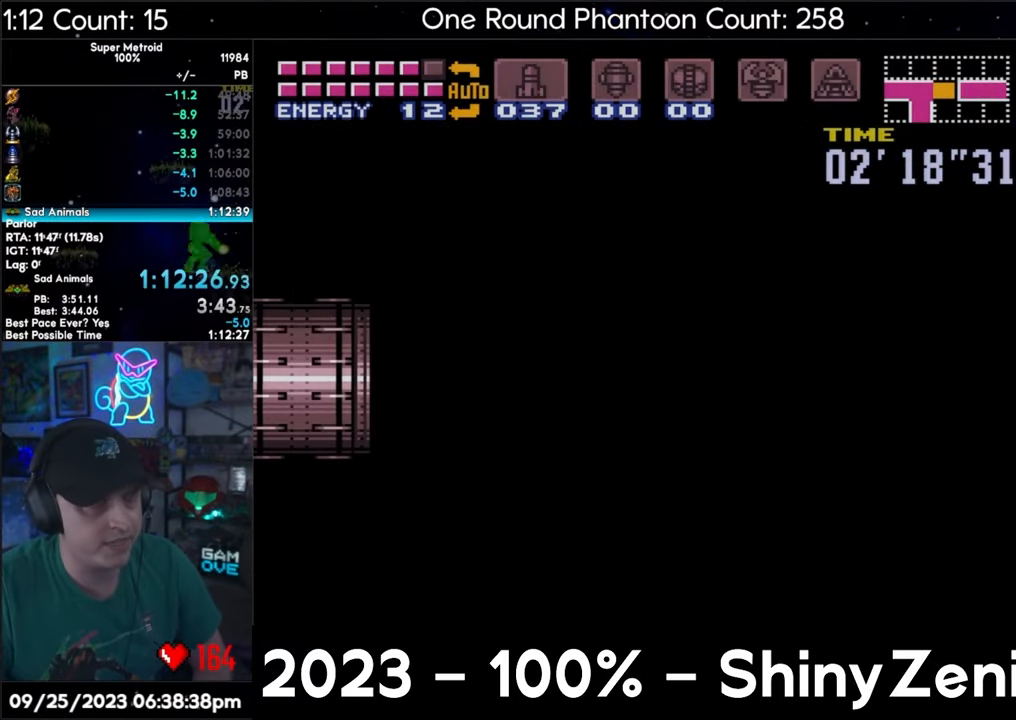
Gameplay with a controller (Nintendo layout); each line is a JSON object with the inputs held at the frame after it (dt_ms = milliseconds from this image to that frame). "events" lists button and stick changes between this image and that frame as [ms after this image, input, new state], when the widget could be followed in between. Not read: L3 R3.
{"dt_ms": 500, "buttons": ["A", "DPAD_RIGHT"], "events": [[17, "L1", "up"], [17, "Y", "down"], [83, "L1", "down"], [83, "Y", "up"], [133, "Y", "down"], [217, "L1", "up"], [283, "Y", "up"]]}
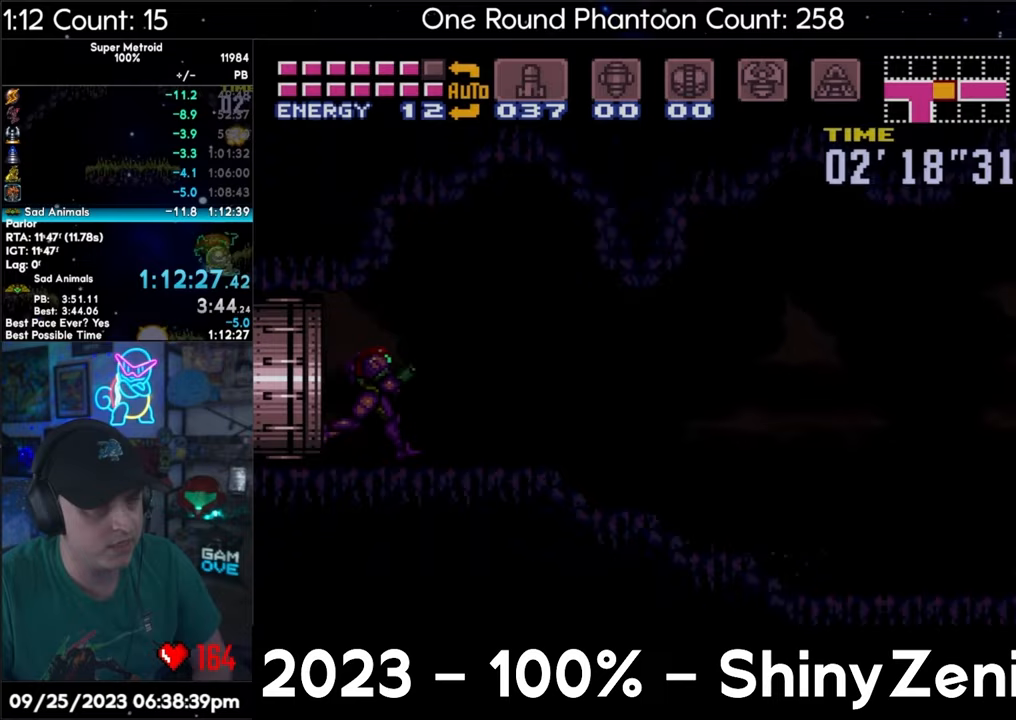
{"dt_ms": 500, "buttons": ["A", "DPAD_RIGHT"], "events": []}
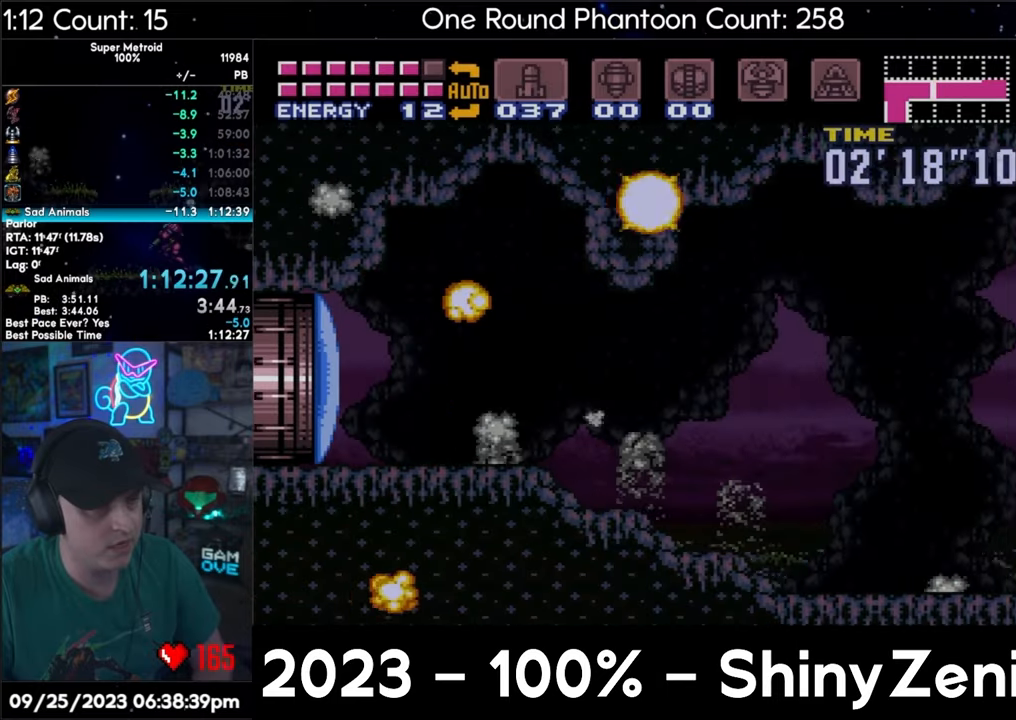
{"dt_ms": 500, "buttons": ["A", "DPAD_RIGHT"], "events": []}
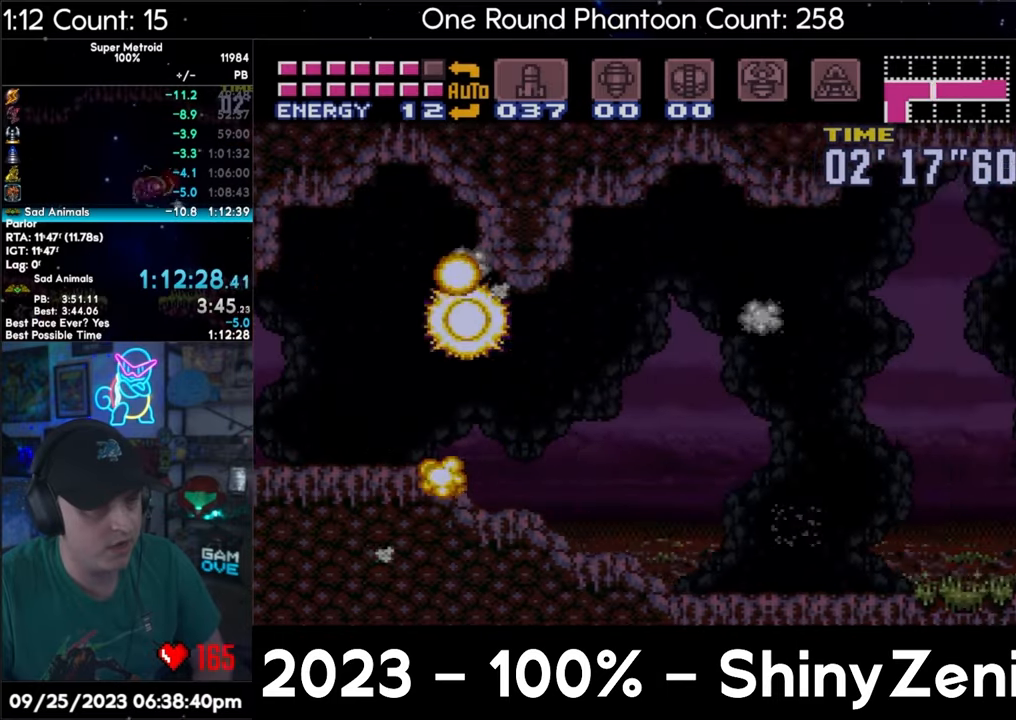
{"dt_ms": 500, "buttons": ["A", "DPAD_RIGHT"], "events": []}
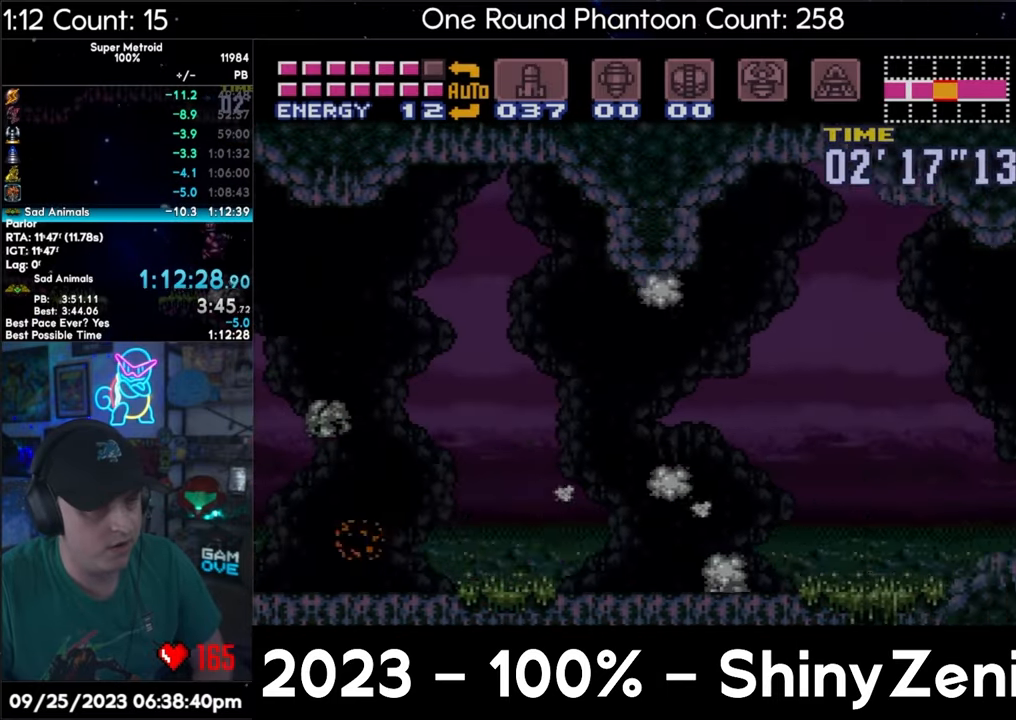
{"dt_ms": 500, "buttons": ["A", "DPAD_RIGHT"], "events": []}
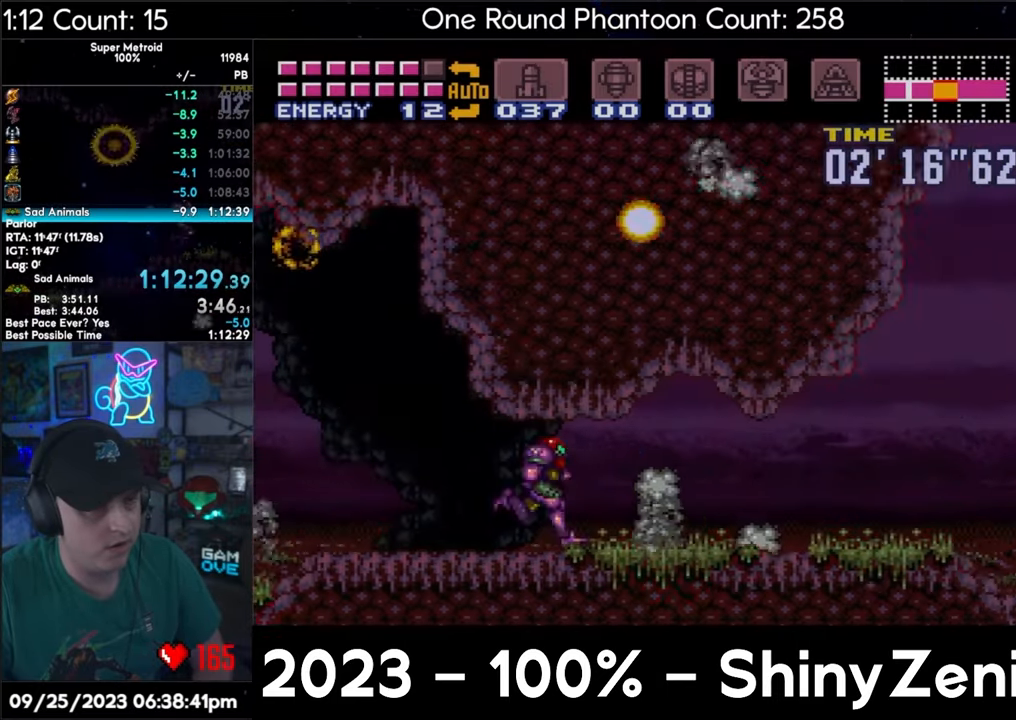
{"dt_ms": 1000, "buttons": ["A", "L1"]}
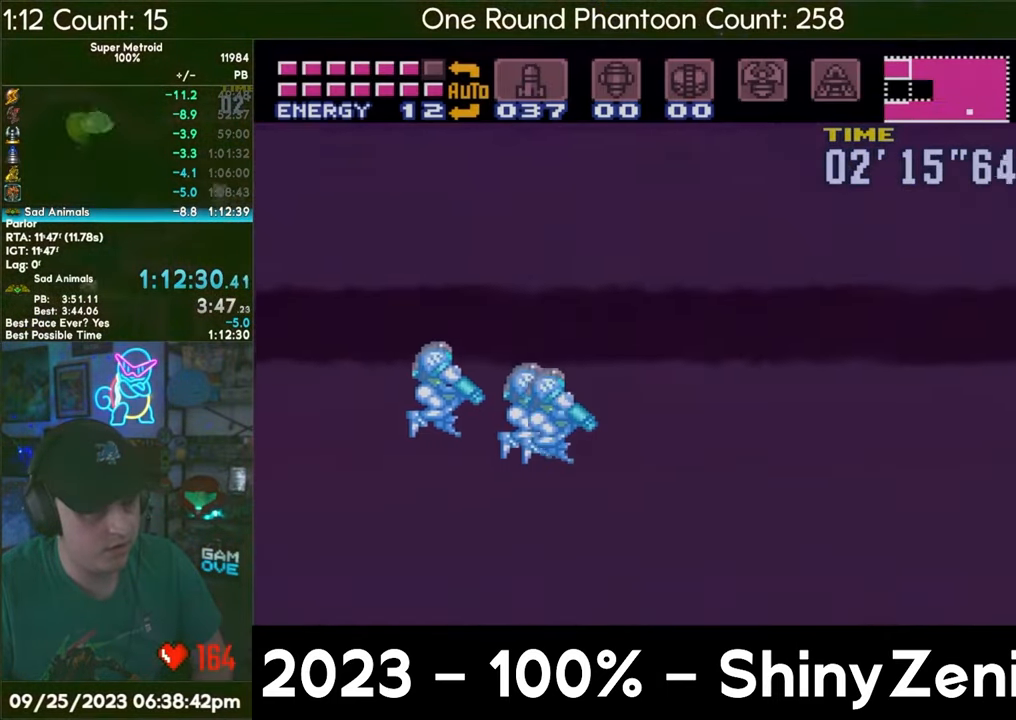
{"dt_ms": 500, "buttons": ["A", "L1", "DPAD_DOWN"], "events": [[467, "DPAD_DOWN", "down"]]}
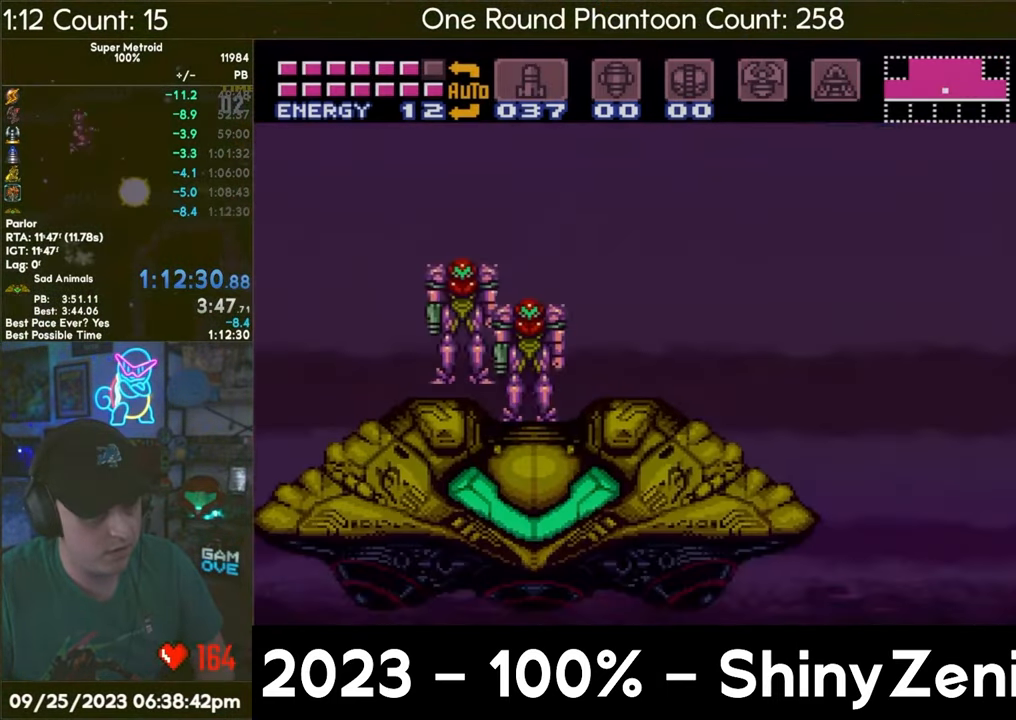
{"dt_ms": 500, "buttons": ["L1"], "events": [[83, "DPAD_DOWN", "up"], [483, "A", "up"]]}
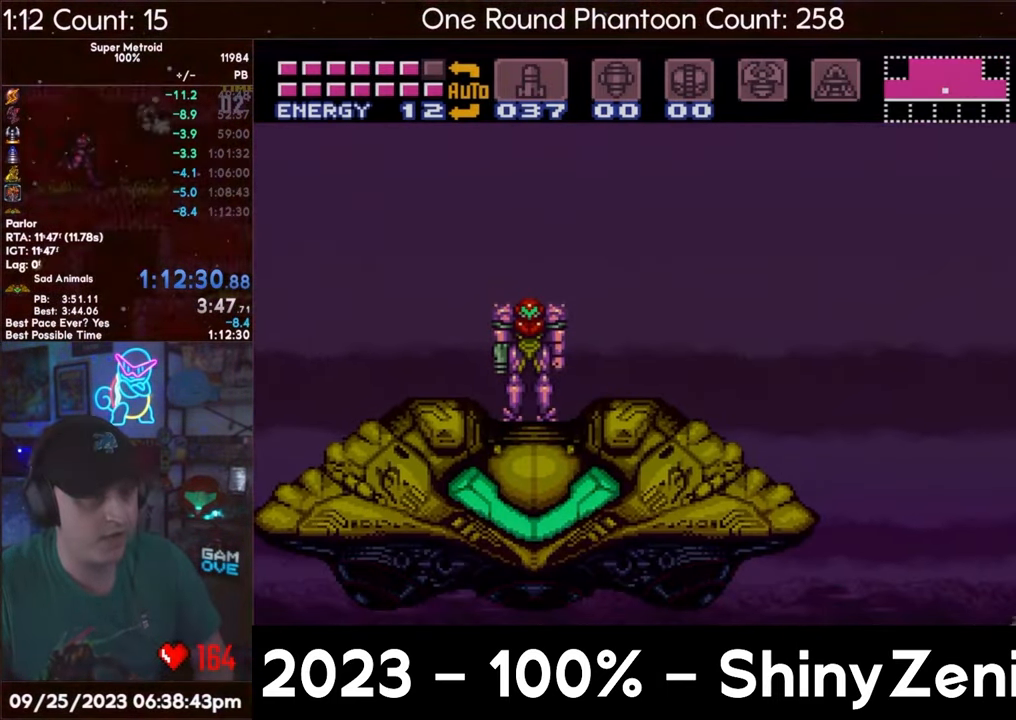
{"dt_ms": 500, "buttons": [], "events": [[50, "L1", "up"]]}
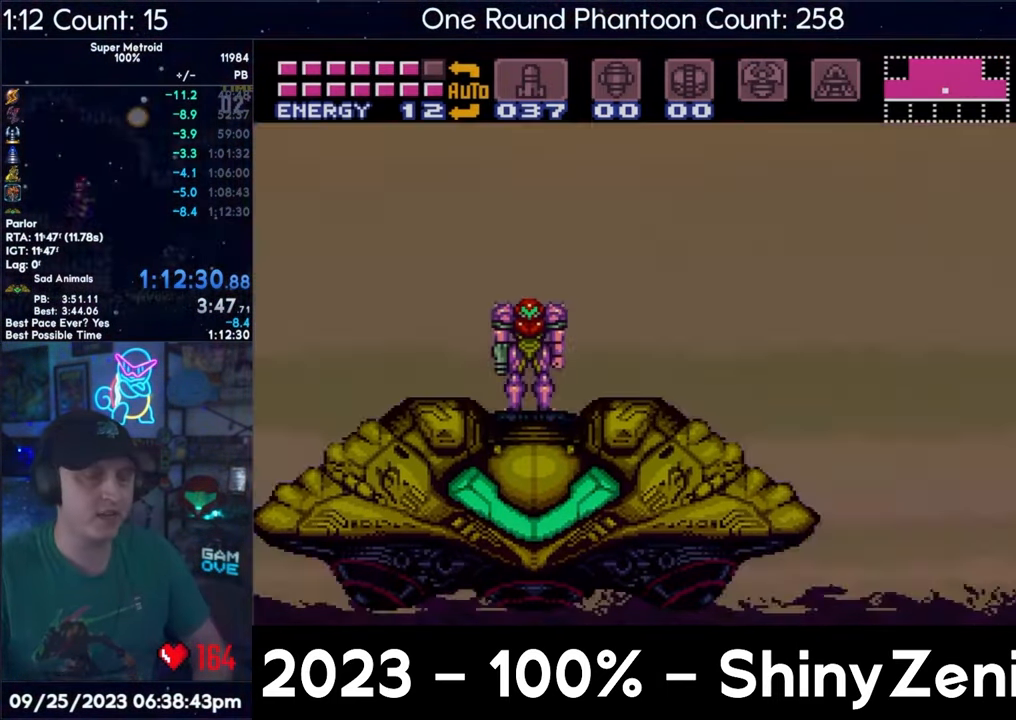
{"dt_ms": 500, "buttons": [], "events": [[383, "L1", "down"], [483, "L1", "up"]]}
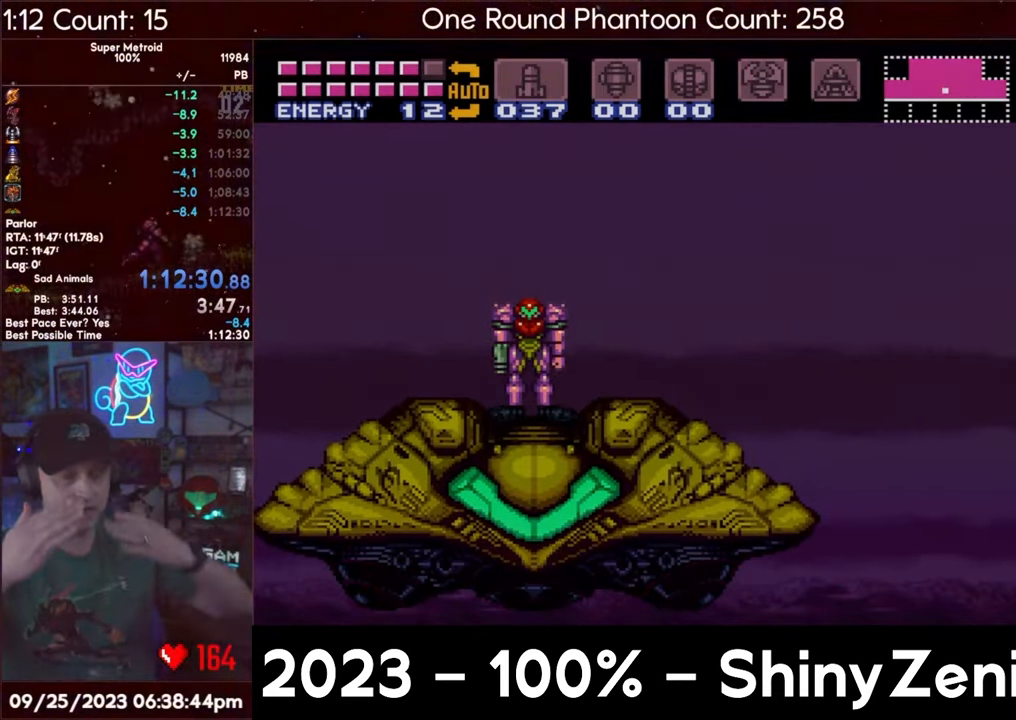
{"dt_ms": 500, "buttons": [], "events": []}
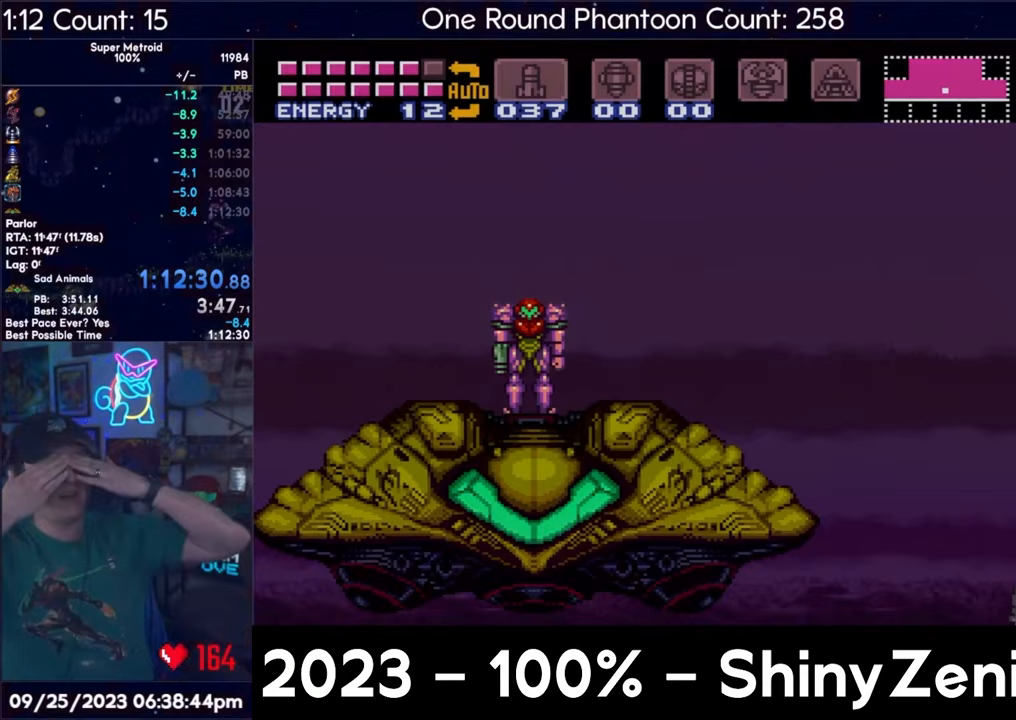
{"dt_ms": 500, "buttons": []}
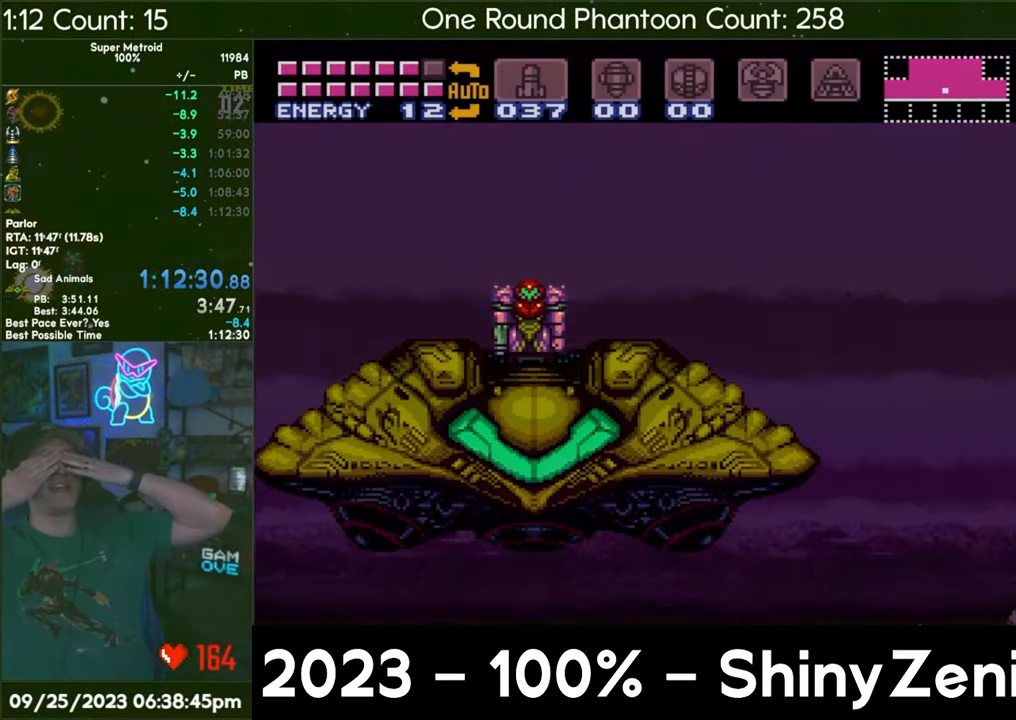
{"dt_ms": 500, "buttons": [], "events": []}
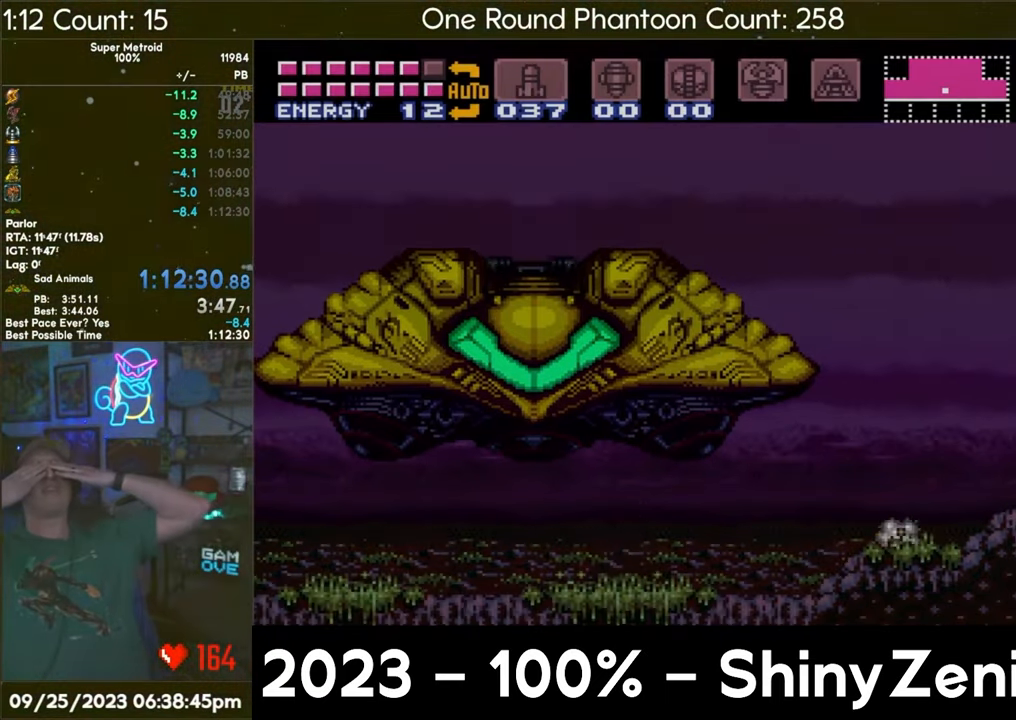
{"dt_ms": 500, "buttons": [], "events": []}
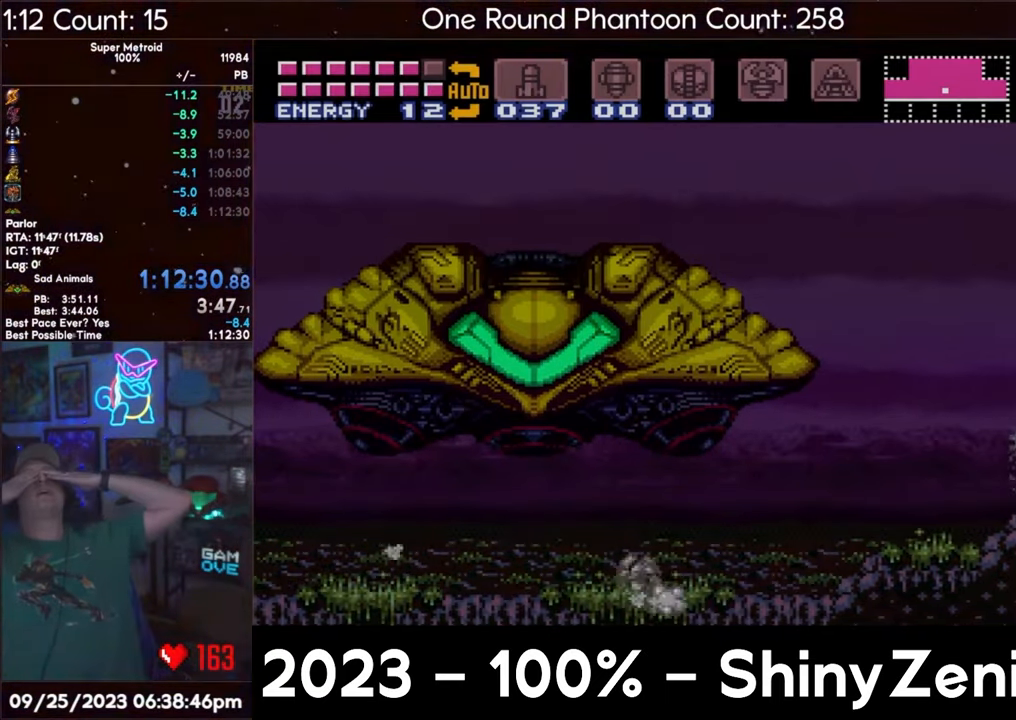
{"dt_ms": 500, "buttons": []}
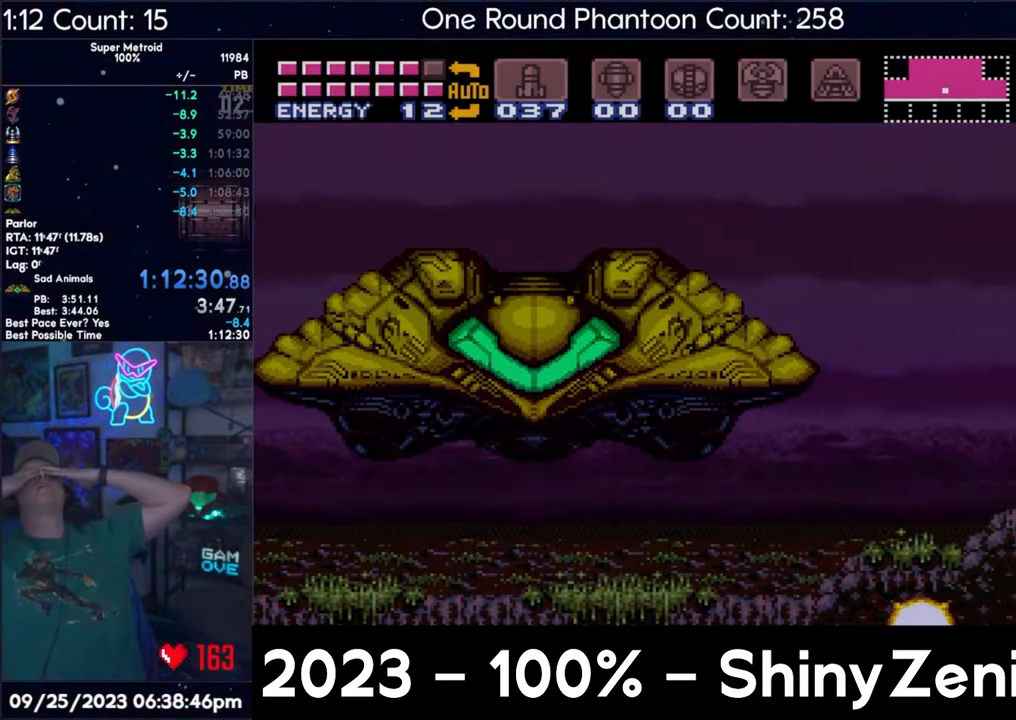
{"dt_ms": 500, "buttons": [], "events": []}
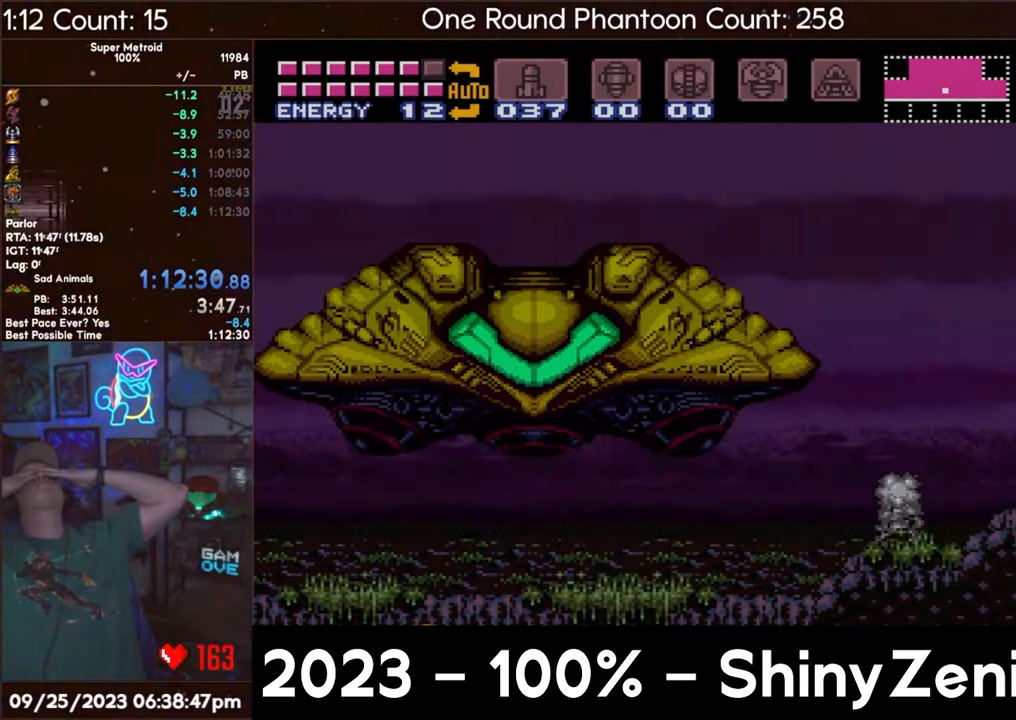
{"dt_ms": 500, "buttons": []}
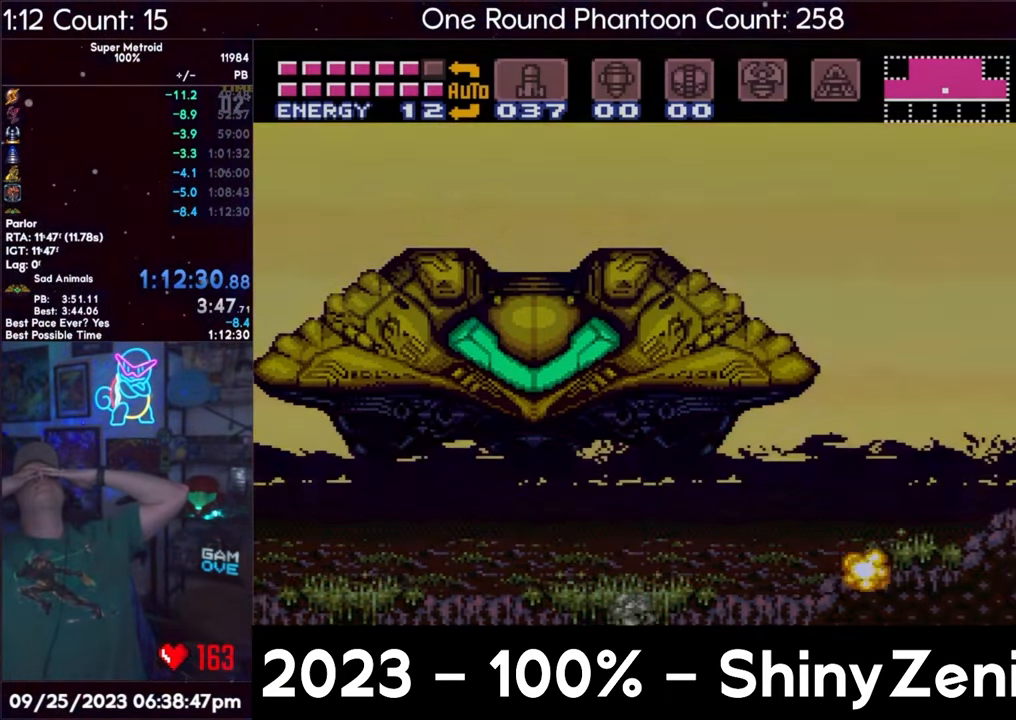
{"dt_ms": 500, "buttons": [], "events": []}
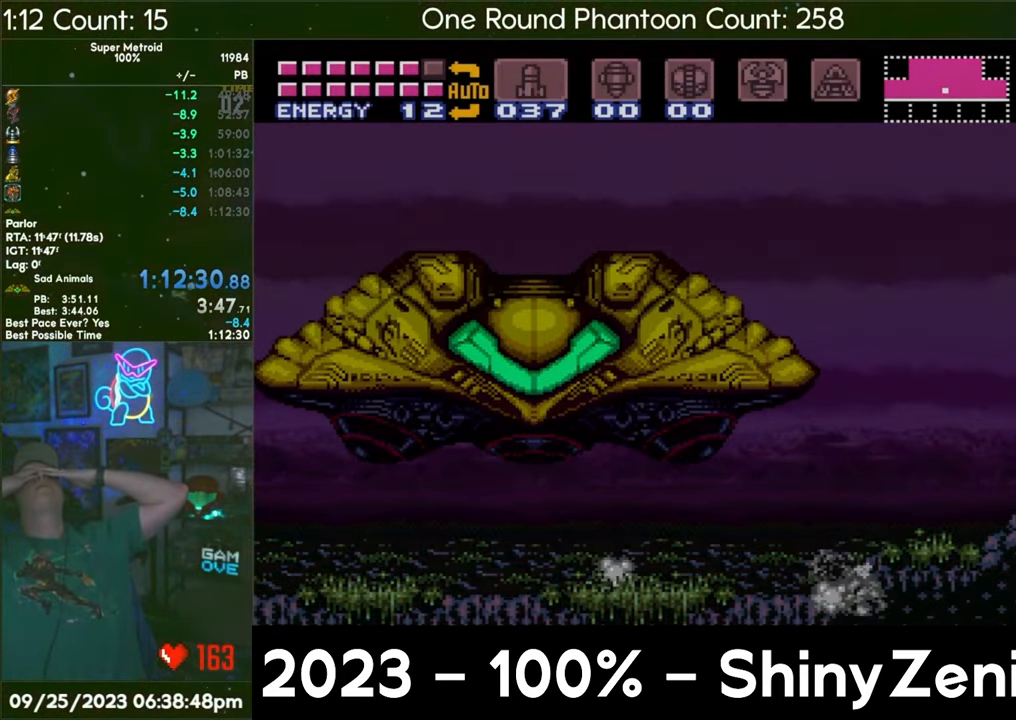
{"dt_ms": 500, "buttons": []}
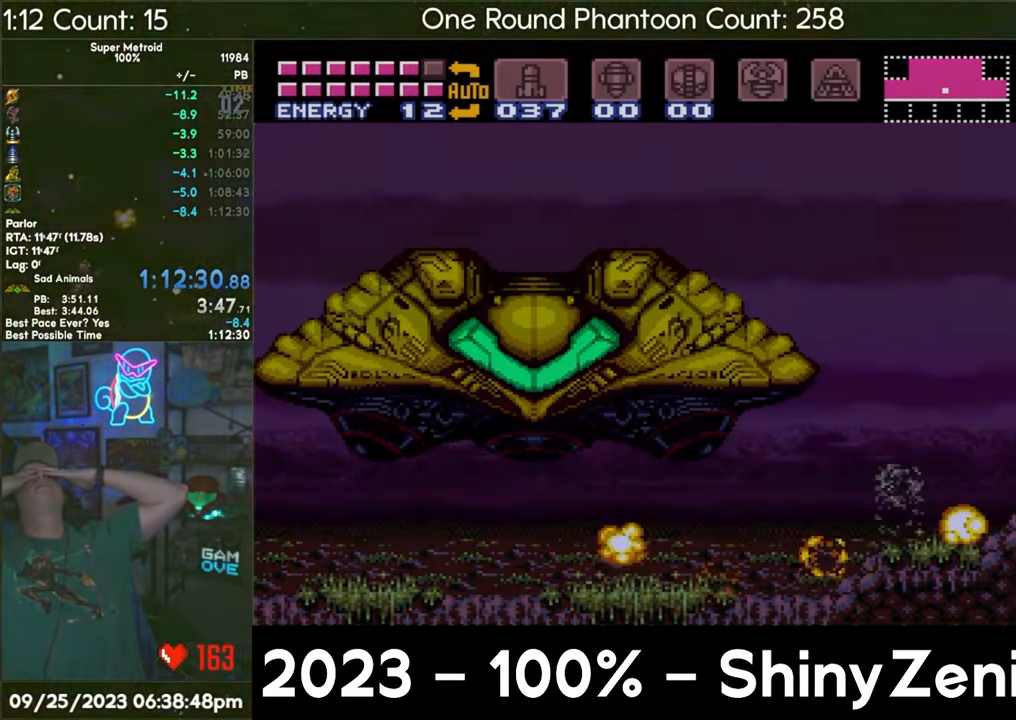
{"dt_ms": 500, "buttons": [], "events": [[367, "L1", "down"], [417, "L1", "up"]]}
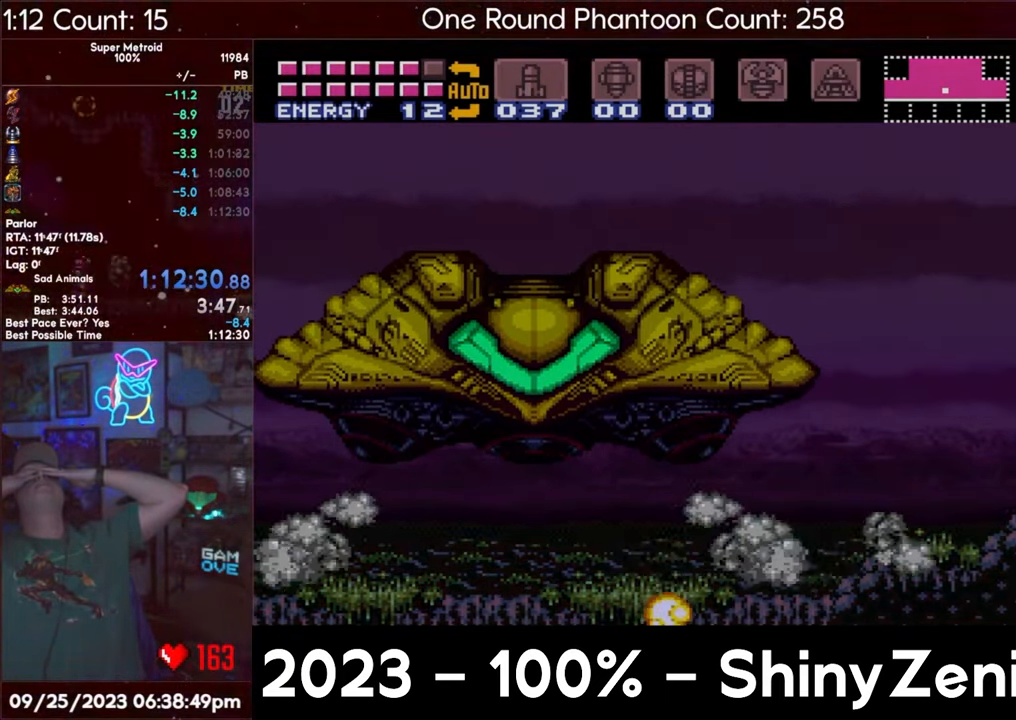
{"dt_ms": 1000, "buttons": []}
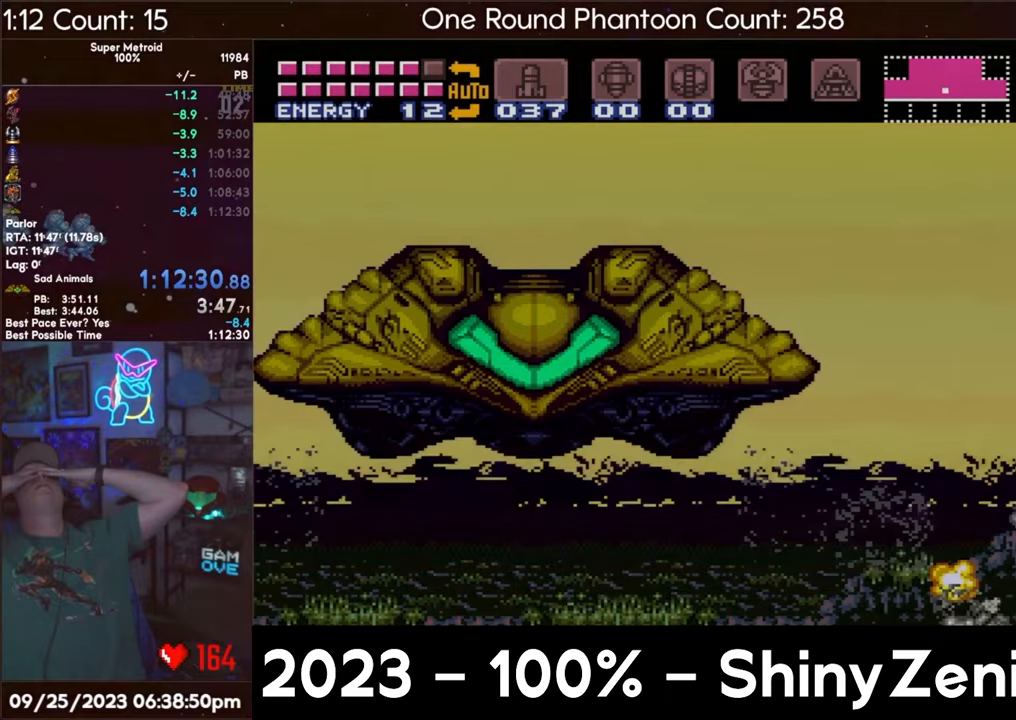
{"dt_ms": 500, "buttons": [], "events": [[17, "L1", "down"], [100, "L1", "up"], [200, "L1", "down"], [250, "L1", "up"], [433, "L1", "down"], [500, "L1", "up"]]}
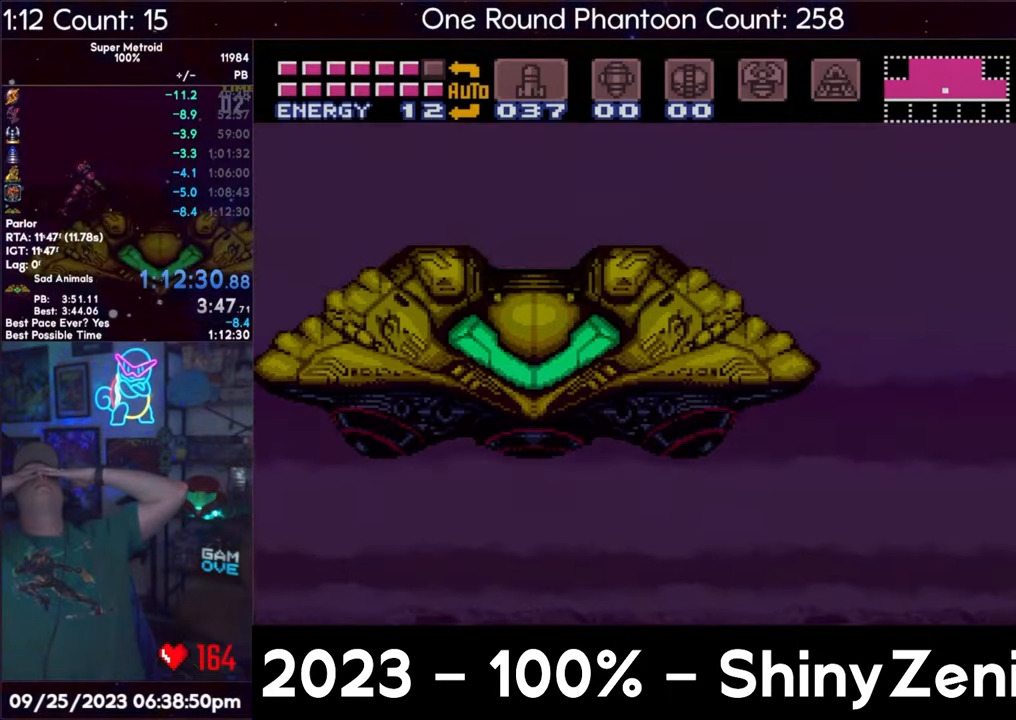
{"dt_ms": 500, "buttons": []}
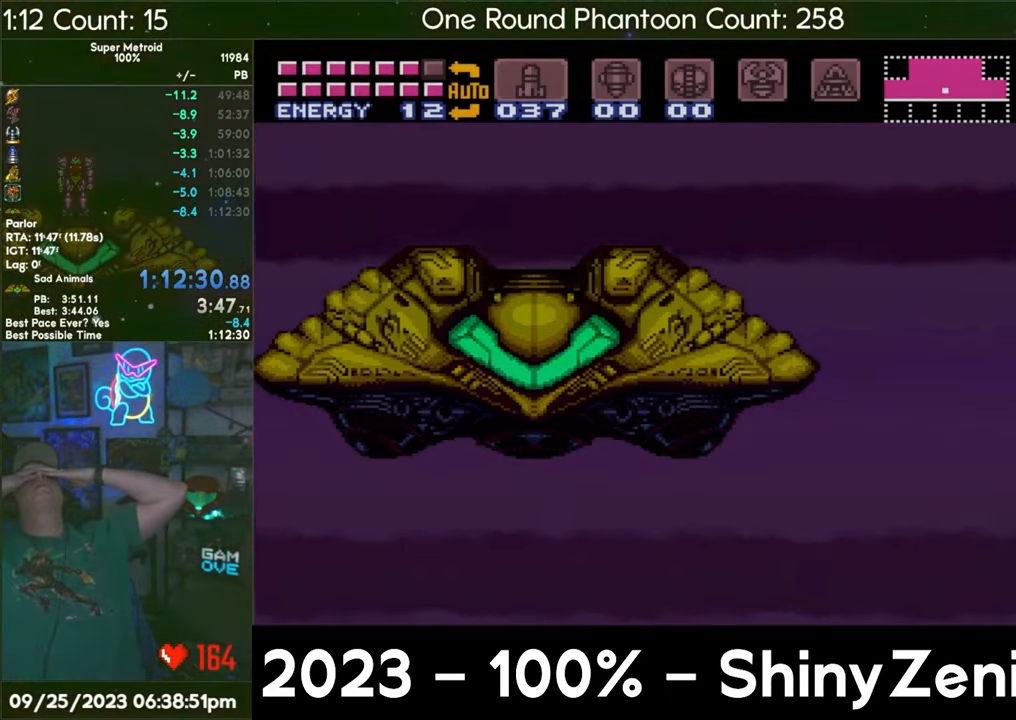
{"dt_ms": 500, "buttons": [], "events": []}
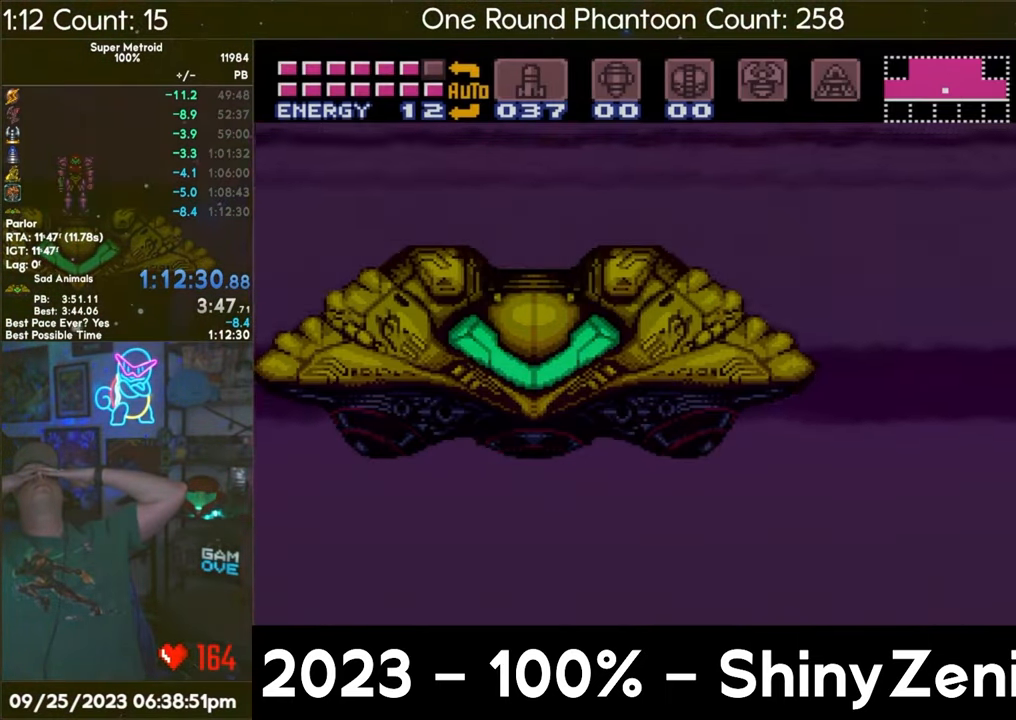
{"dt_ms": 500, "buttons": []}
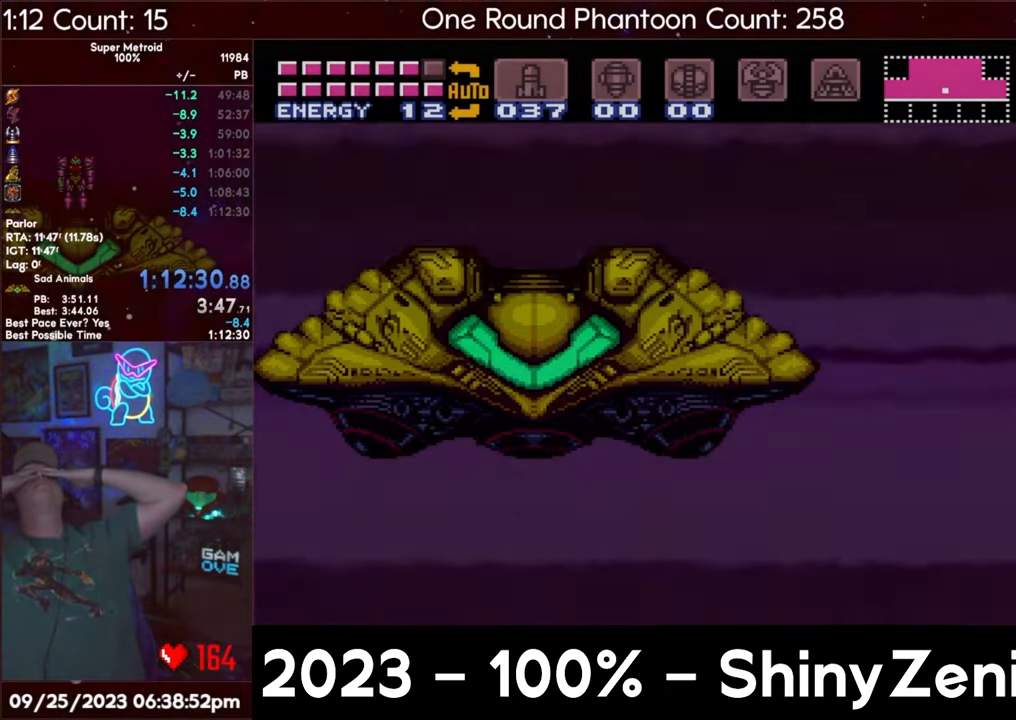
{"dt_ms": 500, "buttons": [], "events": [[217, "L1", "down"], [283, "L1", "up"]]}